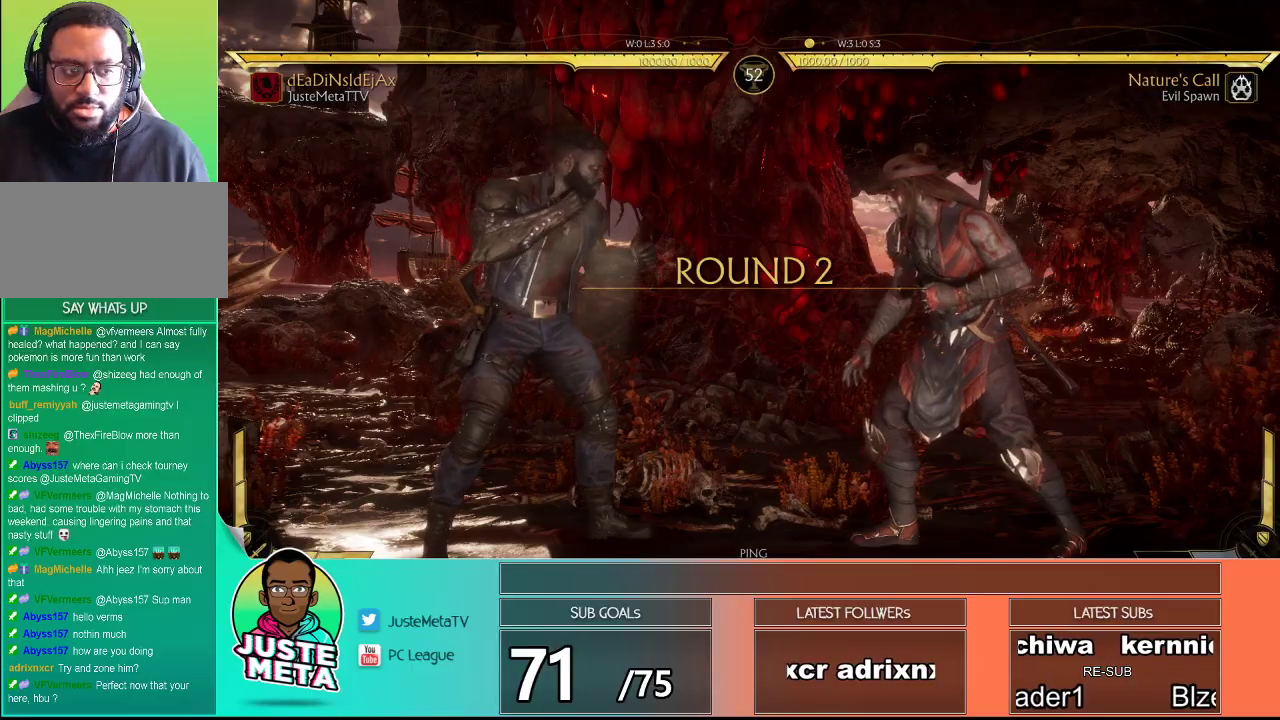
Gameplay with a controller (arcade stick); each line is a JSON object with the inputs held at the frame after it. "events" lists button and stick changes between this image and that frame as [ms after this image, input, new state], when the widget could be followed in between. Not read: L3 R3.
{"buttons": [], "left_stick": "right", "events": [[450, "left_stick", "right"]]}
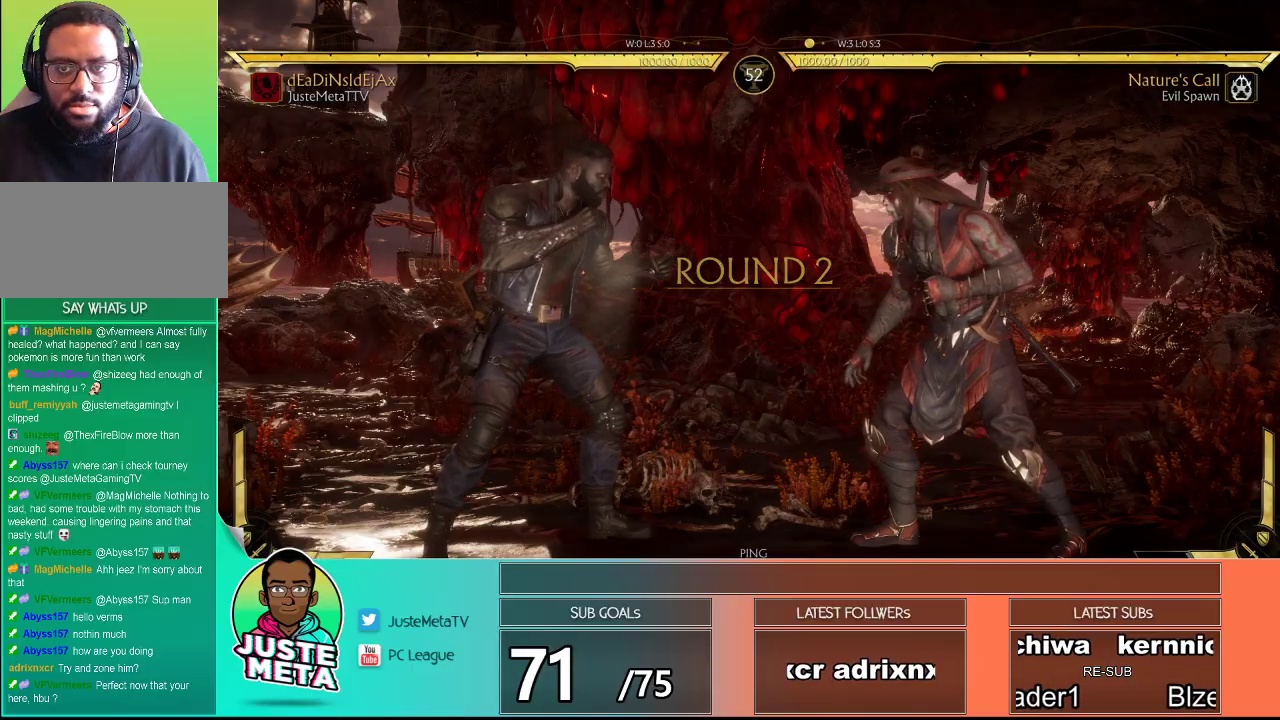
{"buttons": [], "left_stick": "center", "events": [[50, "CROSS", "down"], [100, "CROSS", "up"], [167, "CROSS", "down"], [250, "CROSS", "up"], [317, "left_stick", "left"], [383, "TRIANGLE", "down"], [417, "TRIANGLE", "up"], [417, "left_stick", "right"], [467, "left_stick", "center"]]}
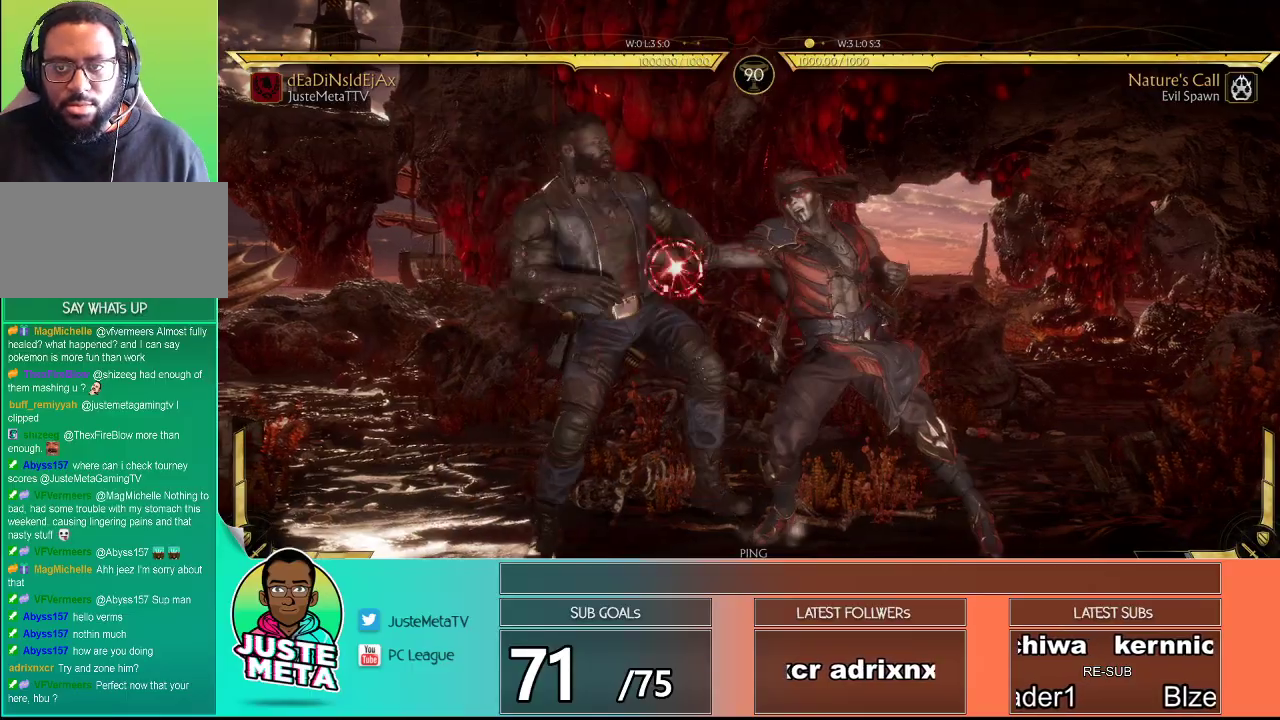
{"buttons": ["R2"], "left_stick": "down", "events": [[450, "R2", "down"], [467, "left_stick", "down"]]}
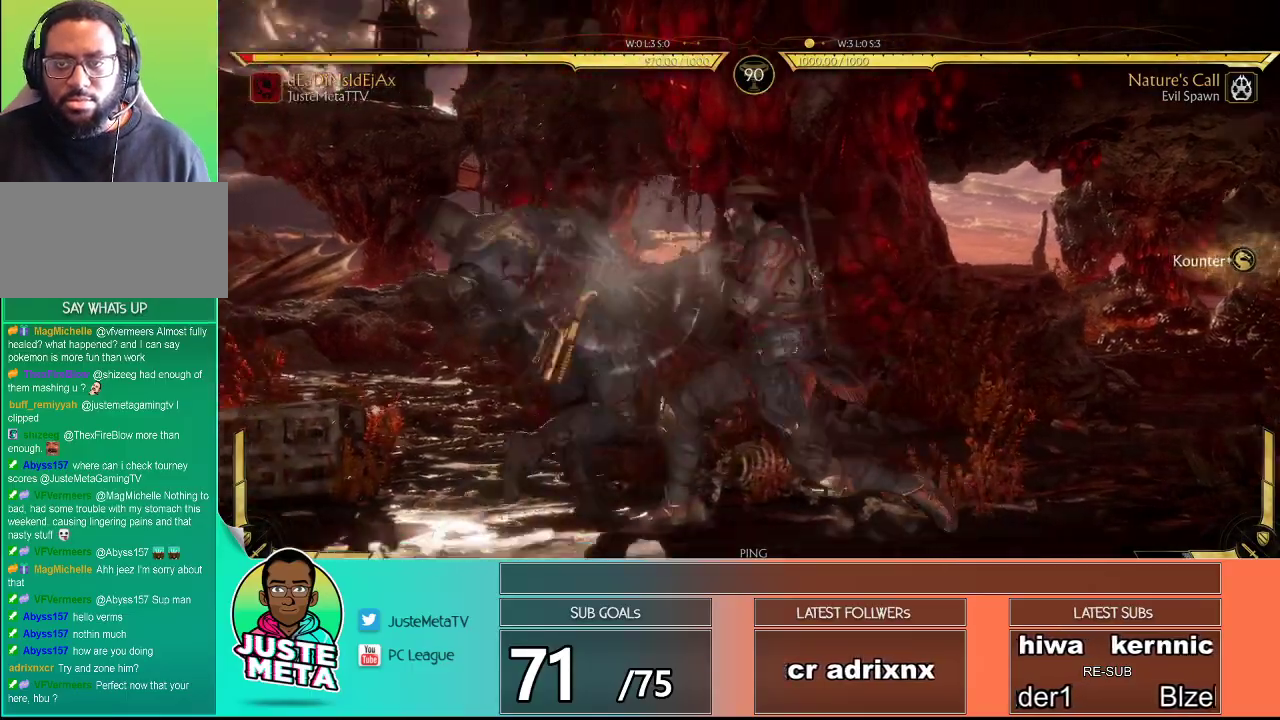
{"buttons": ["R2"], "left_stick": "center", "events": [[67, "left_stick", "center"]]}
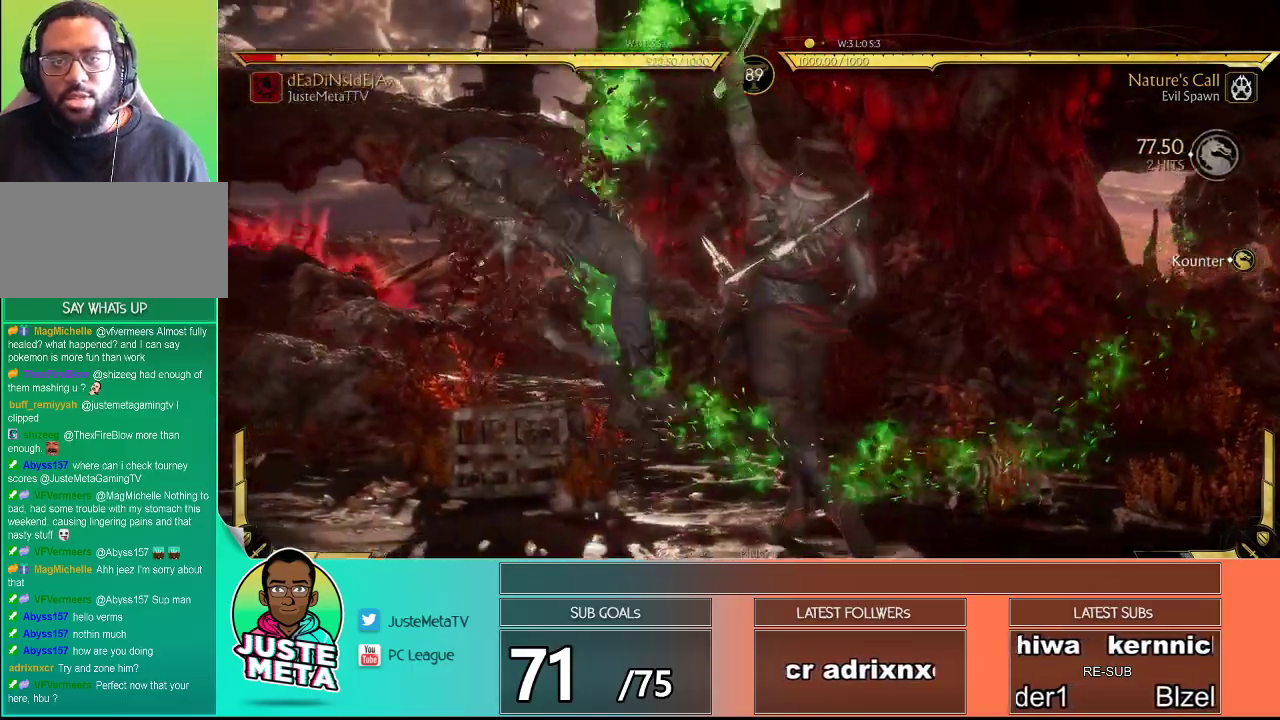
{"buttons": ["R2"], "left_stick": "center", "events": []}
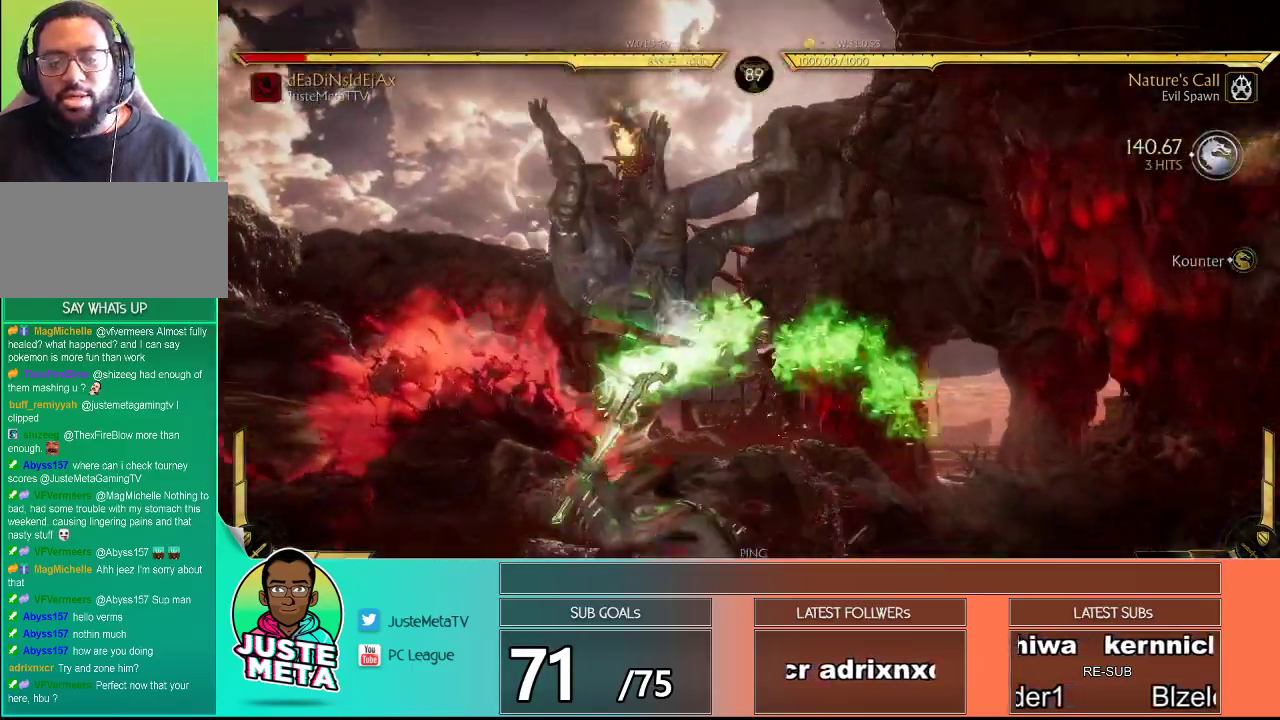
{"buttons": ["R2"], "left_stick": "center", "events": []}
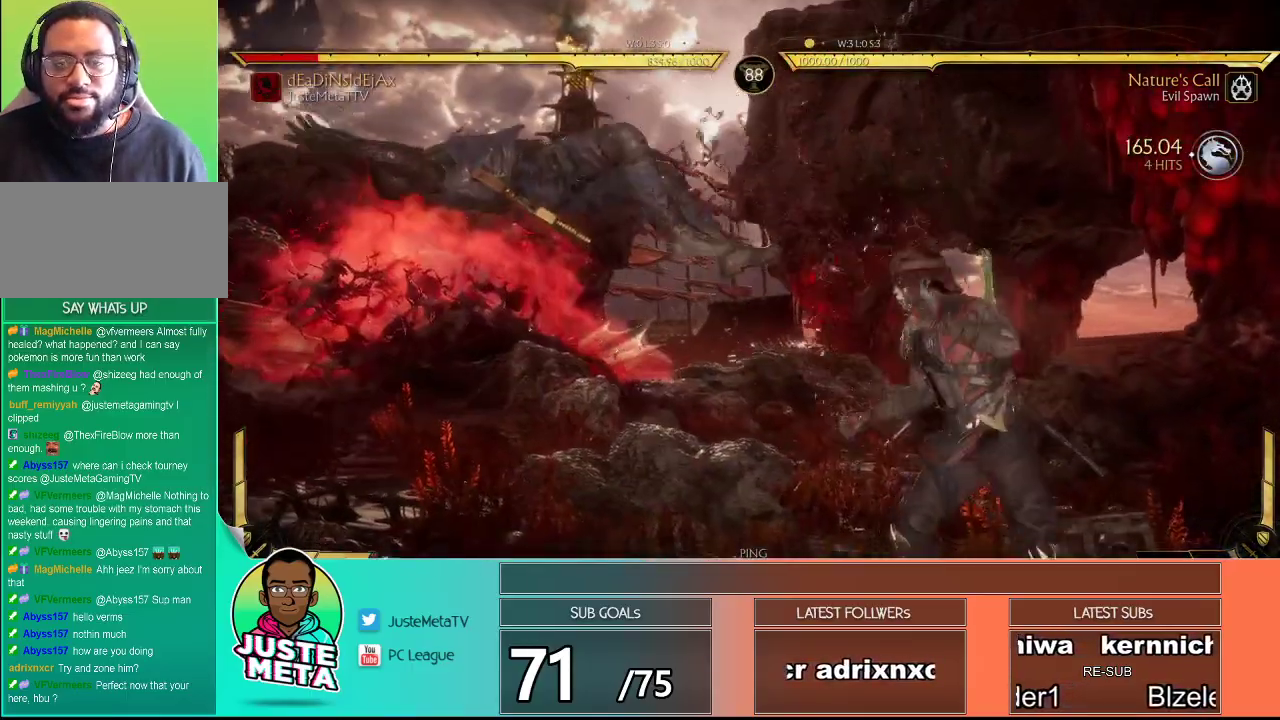
{"buttons": ["R2"], "left_stick": "center", "events": []}
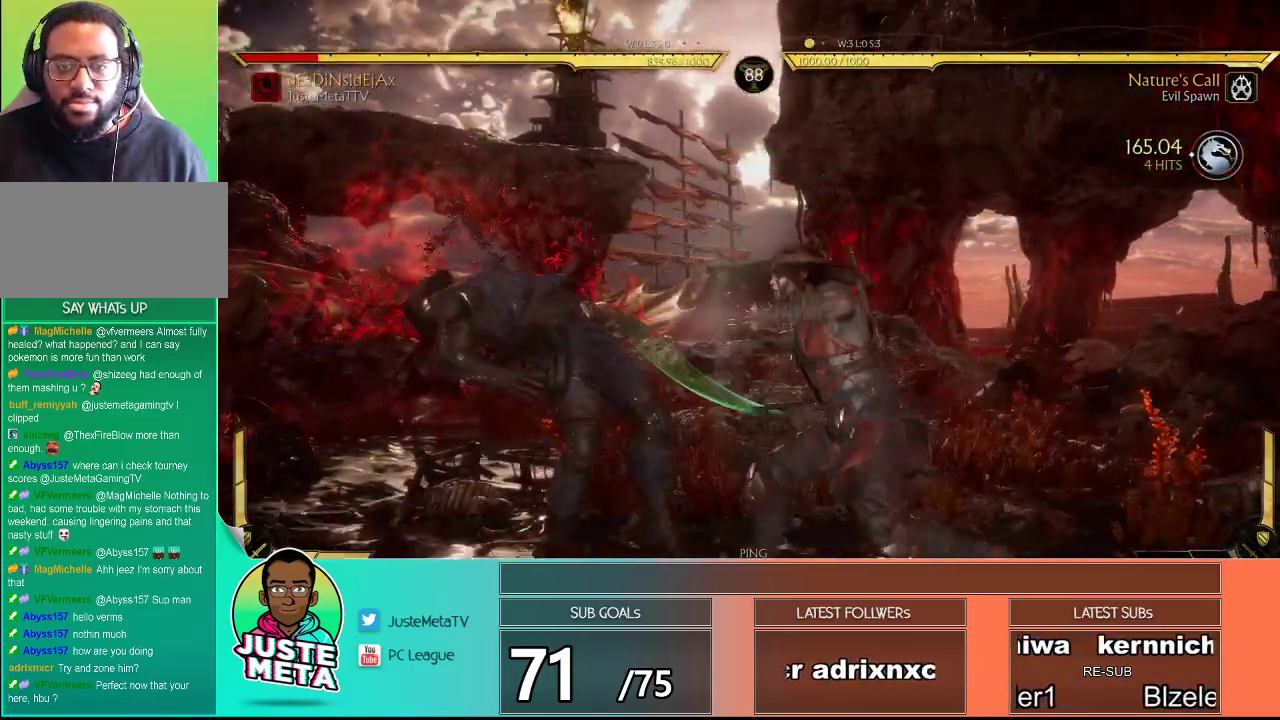
{"buttons": ["R2"], "left_stick": "center", "events": []}
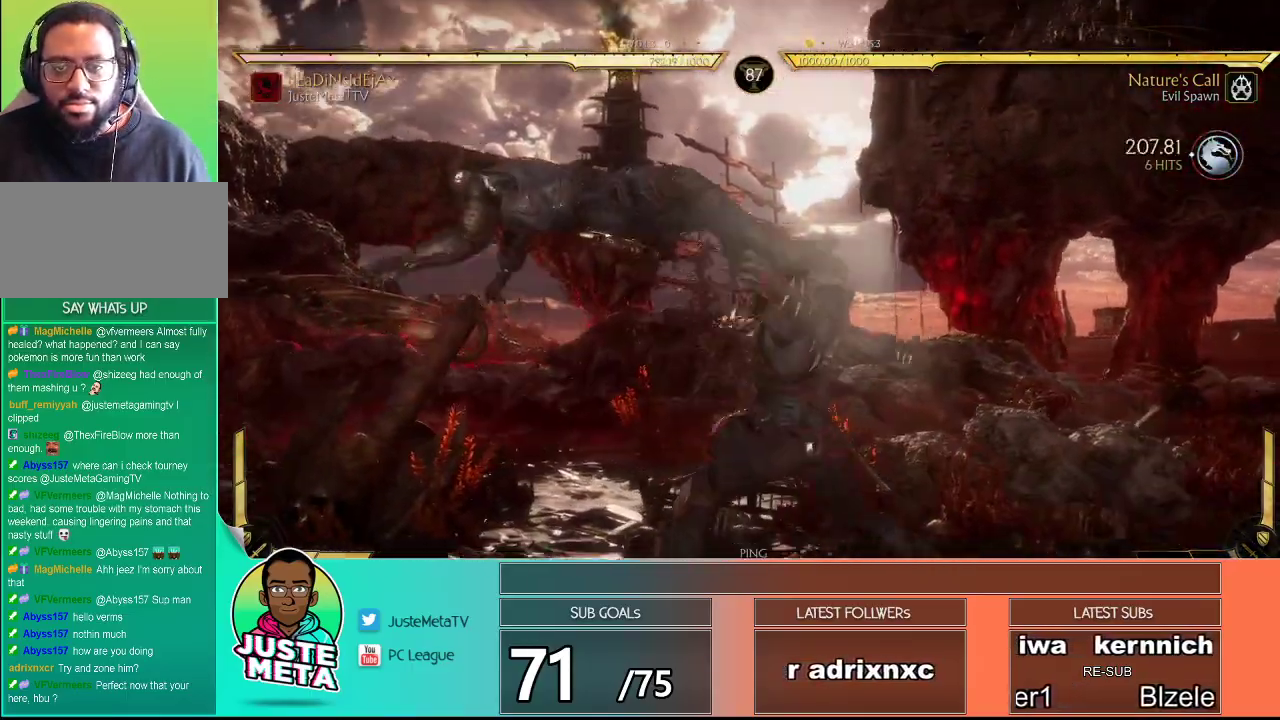
{"buttons": ["R2"], "left_stick": "center", "events": []}
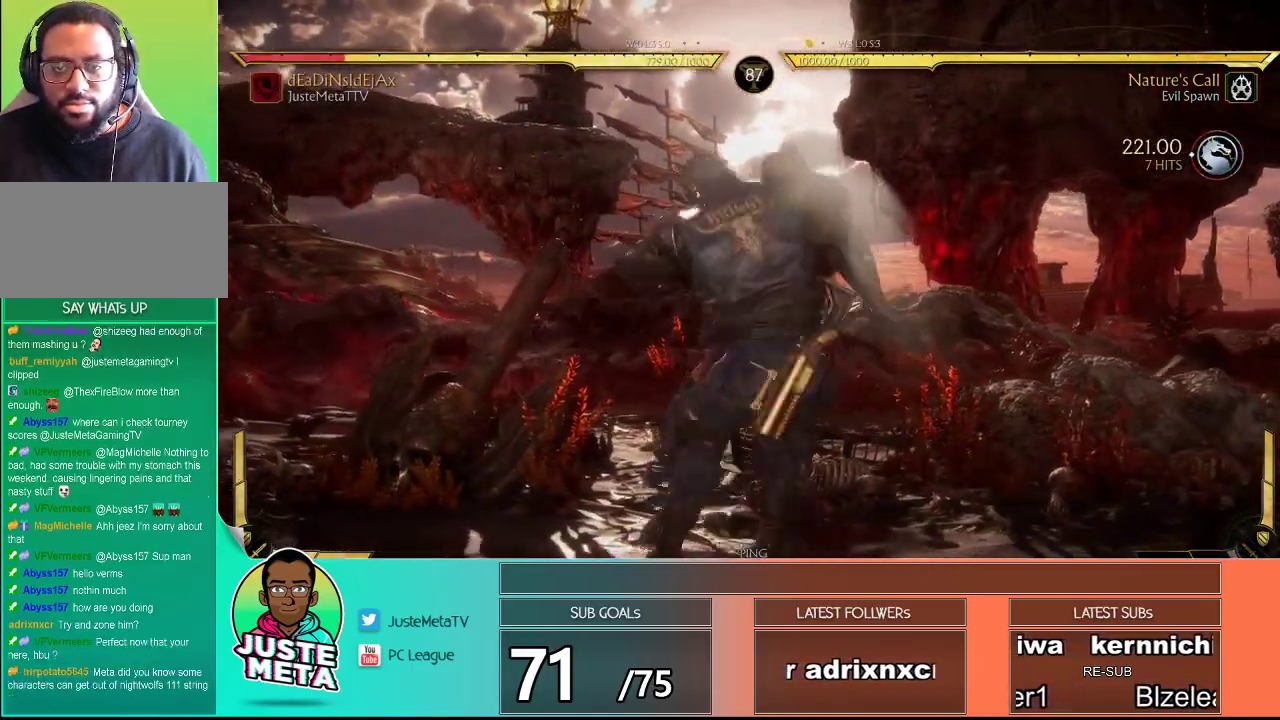
{"buttons": [], "left_stick": "center", "events": [[283, "R2", "up"]]}
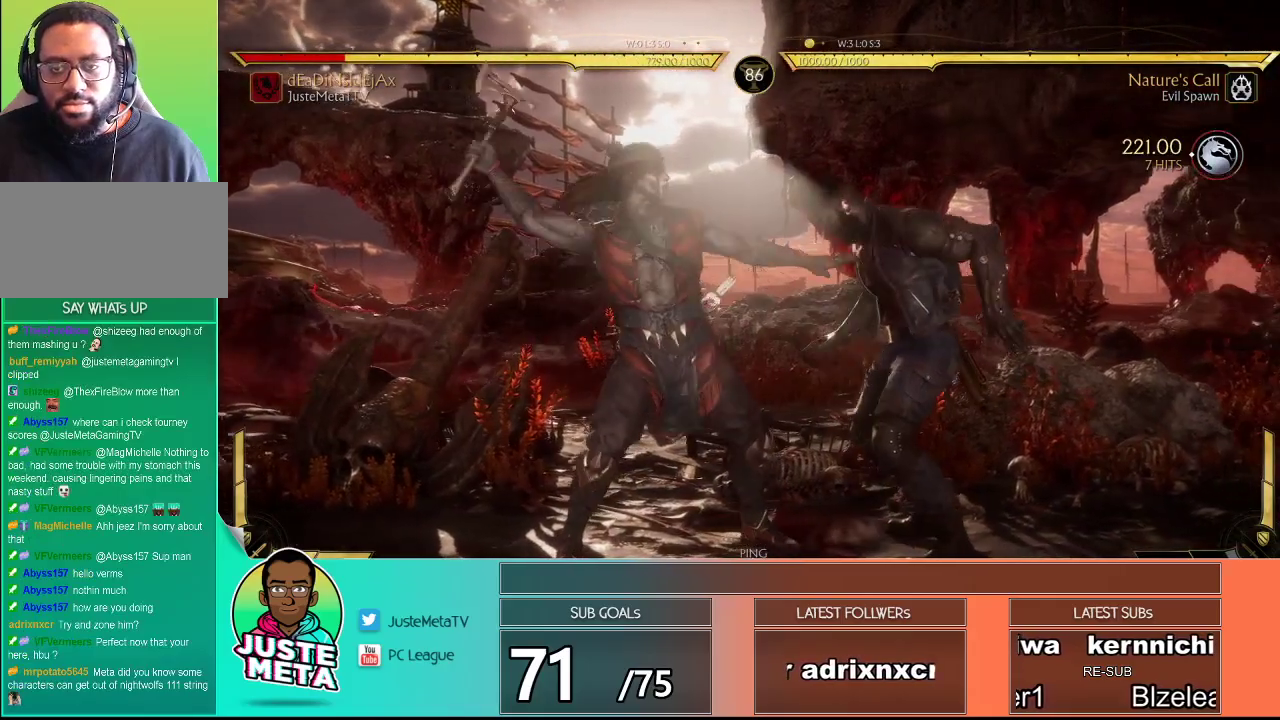
{"buttons": [], "left_stick": "center", "events": []}
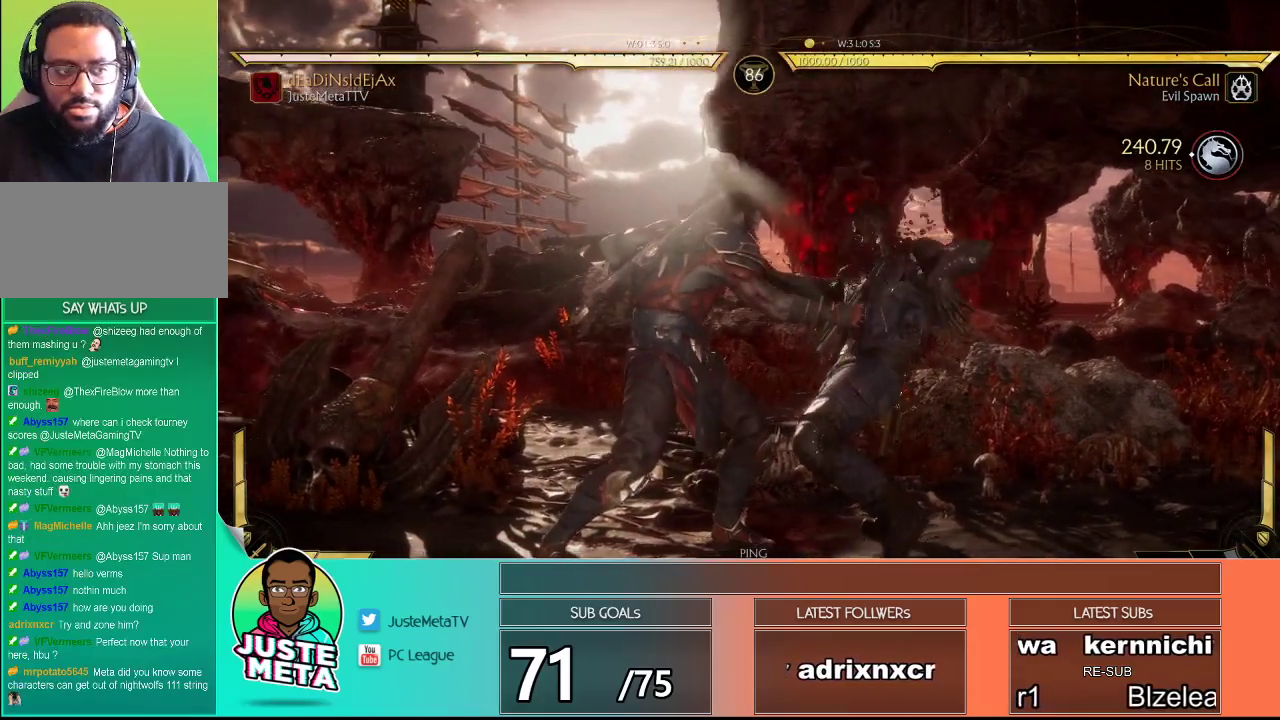
{"buttons": [], "left_stick": "center", "events": []}
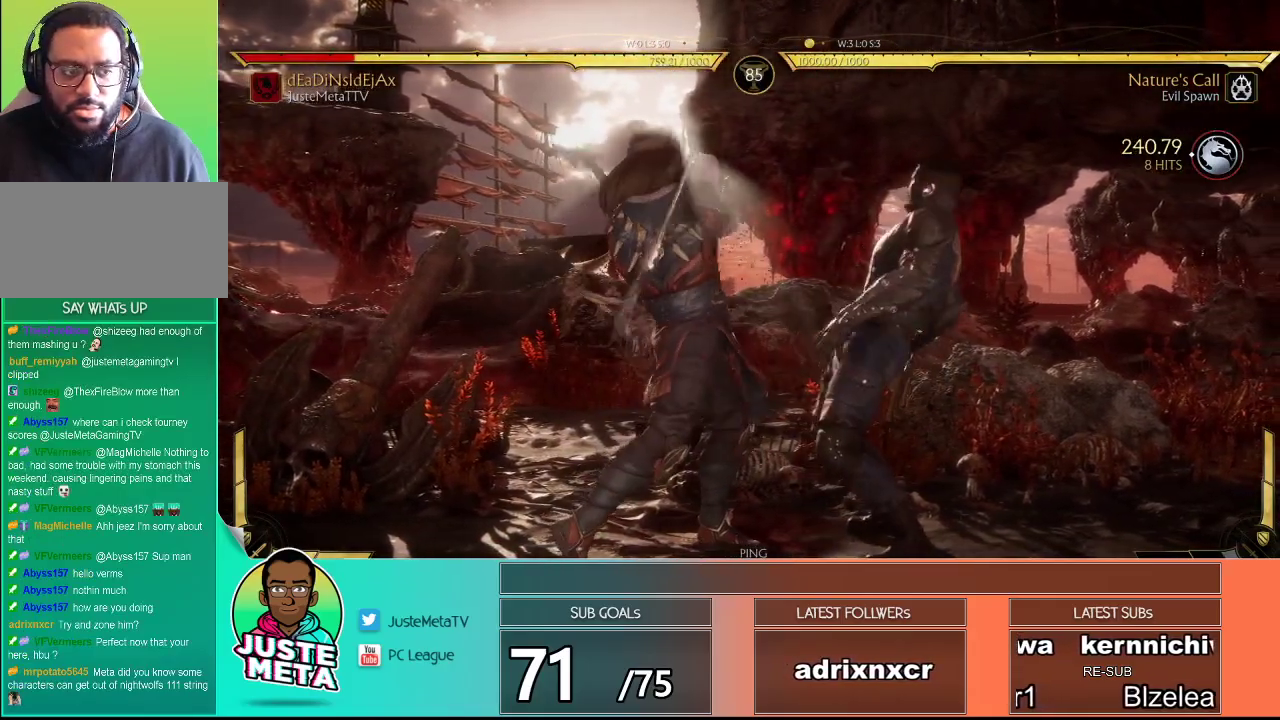
{"buttons": [], "left_stick": "center", "events": []}
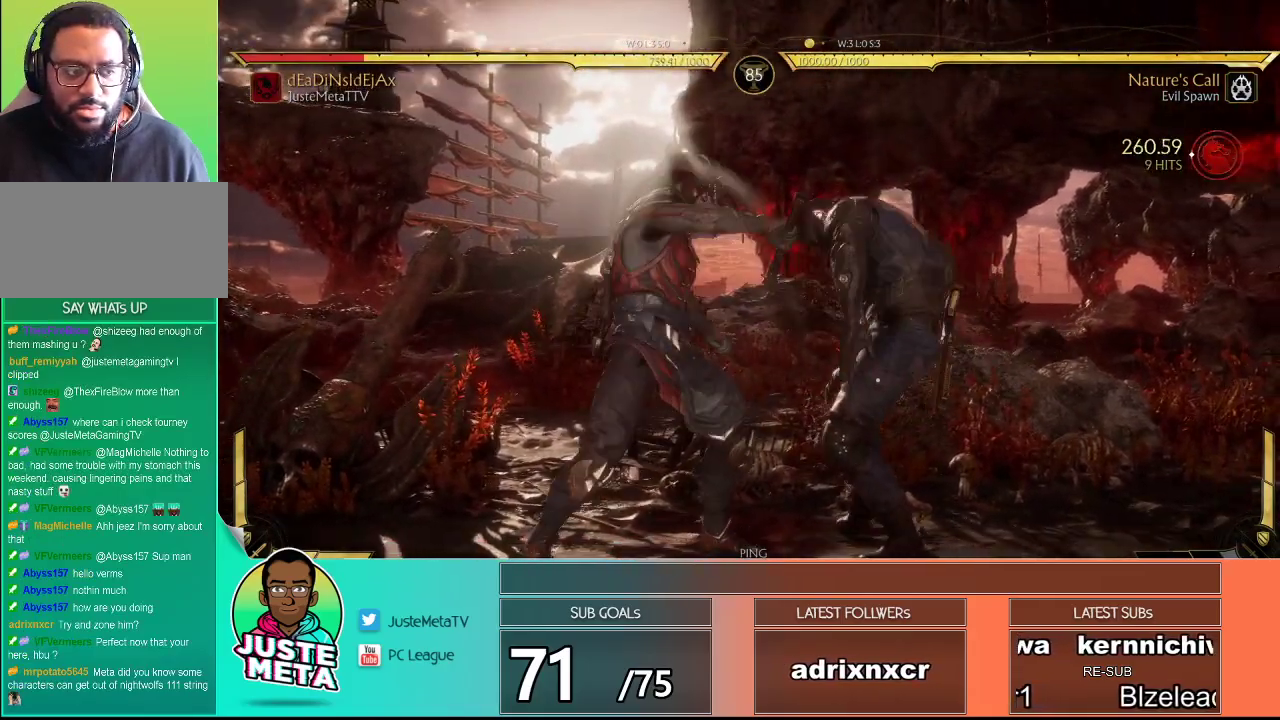
{"buttons": [], "left_stick": "center", "events": []}
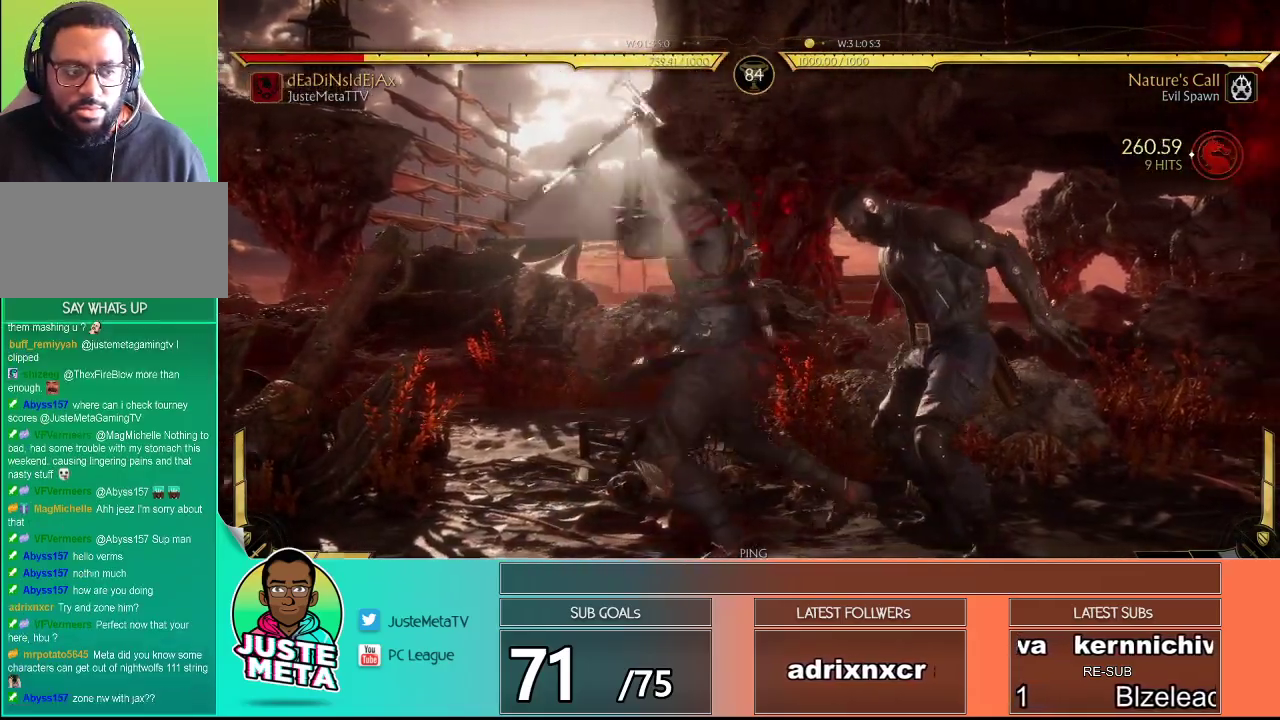
{"buttons": [], "left_stick": "center", "events": []}
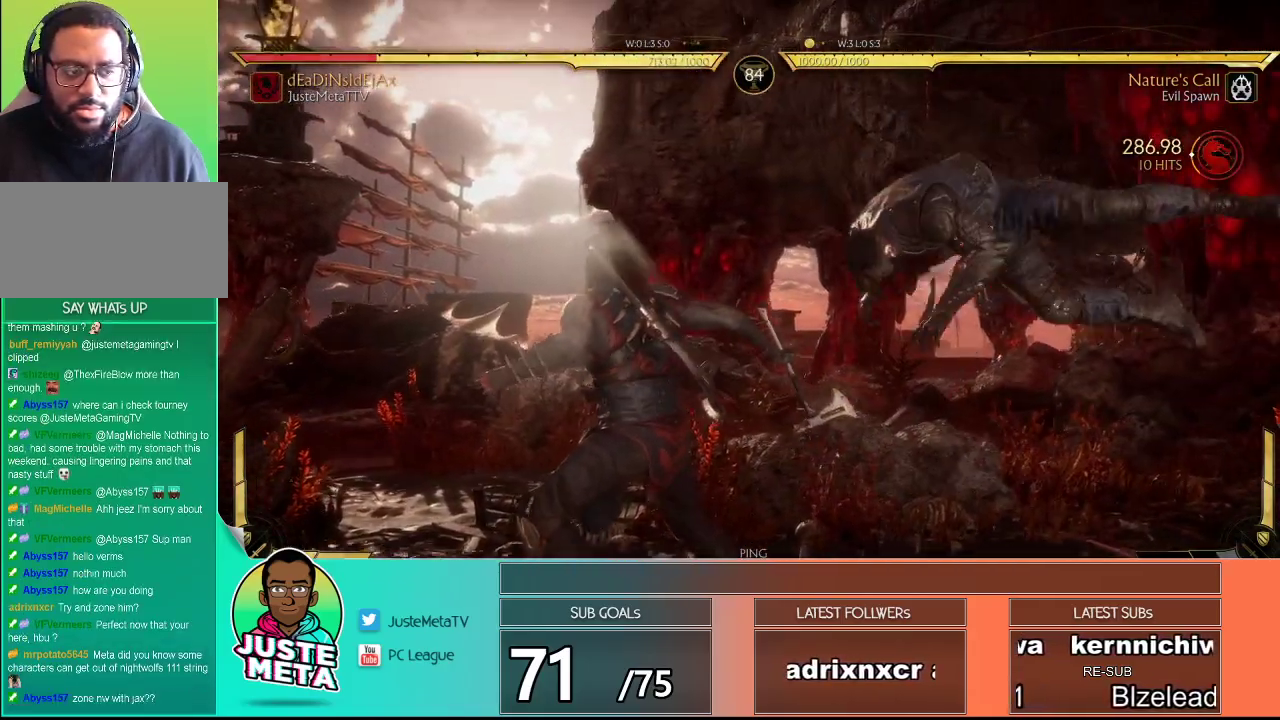
{"buttons": [], "left_stick": "down", "events": [[367, "left_stick", "down"]]}
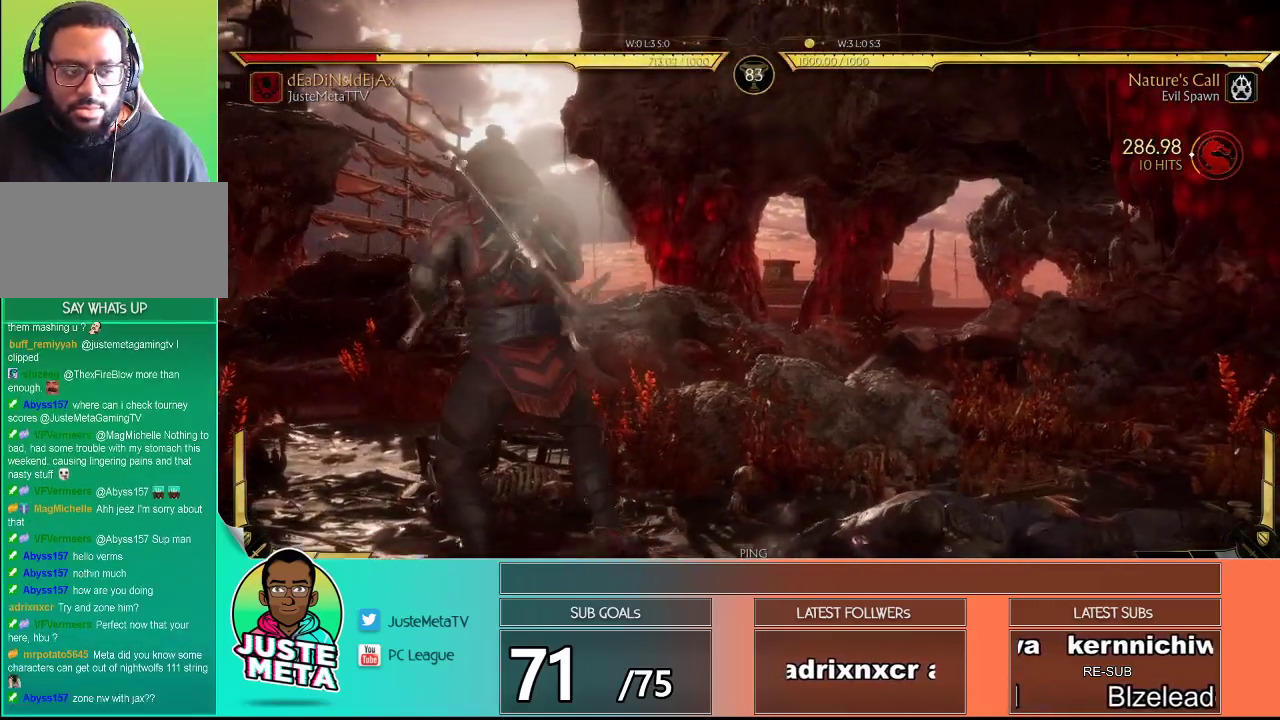
{"buttons": [], "left_stick": "down", "events": []}
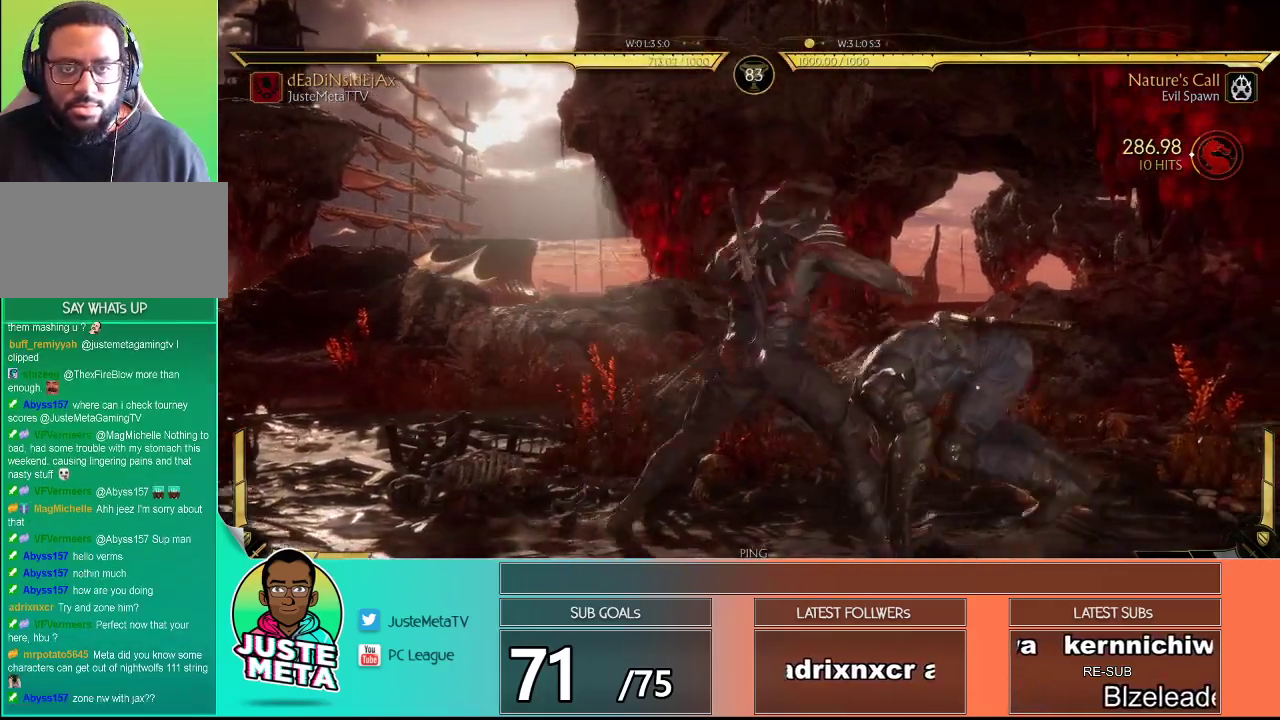
{"buttons": ["TRIANGLE"], "left_stick": "down", "events": [[333, "TRIANGLE", "down"]]}
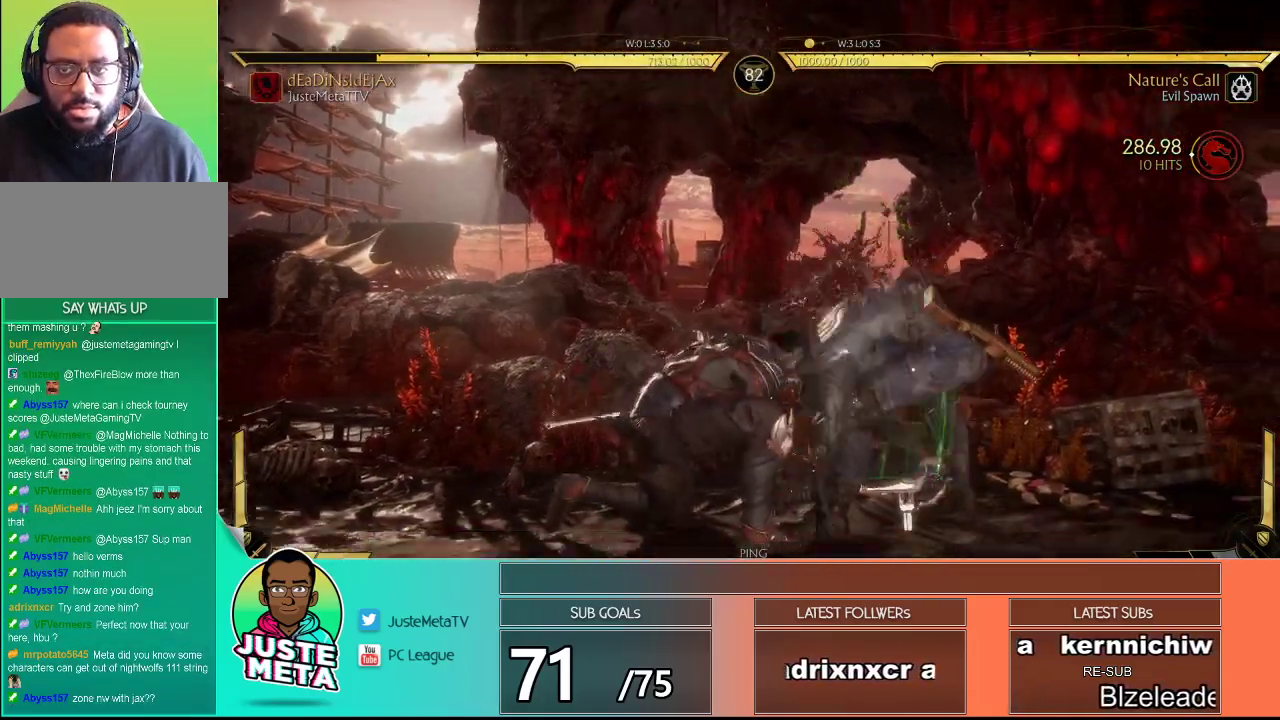
{"buttons": ["R2"], "left_stick": "center", "events": [[250, "TRIANGLE", "up"], [317, "left_stick", "center"], [350, "R2", "down"]]}
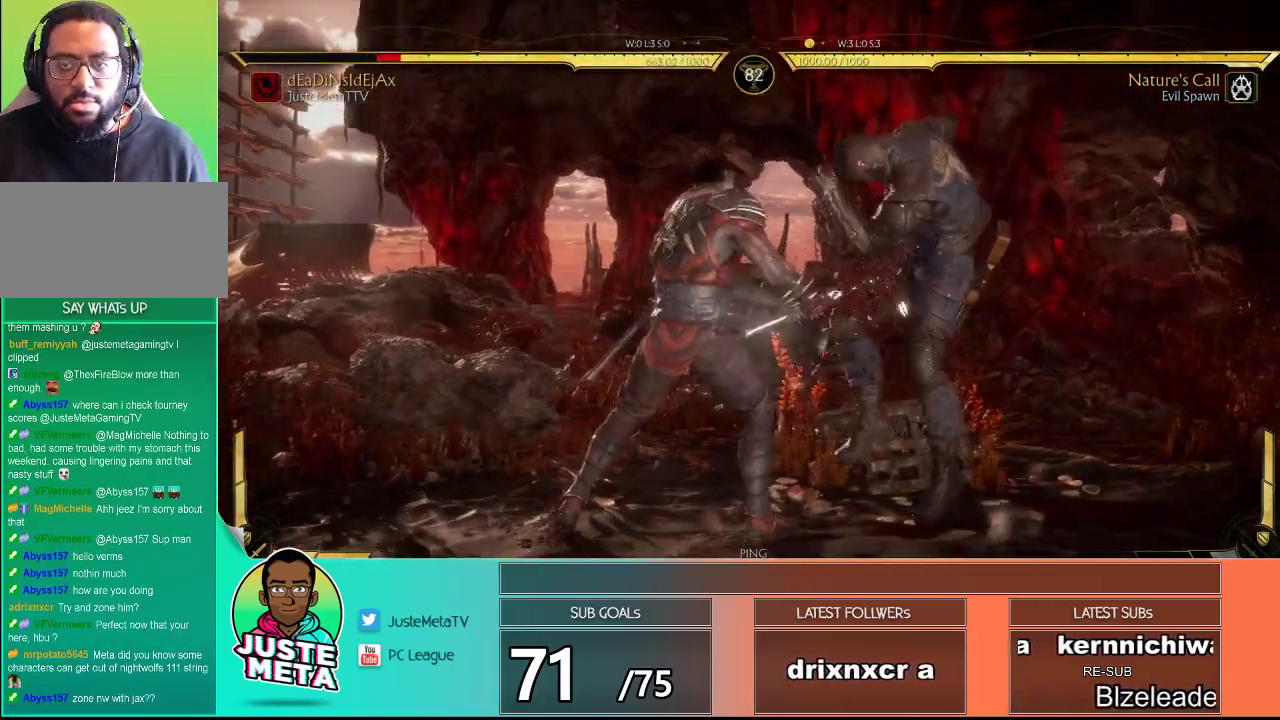
{"buttons": ["R2"], "left_stick": "center", "events": []}
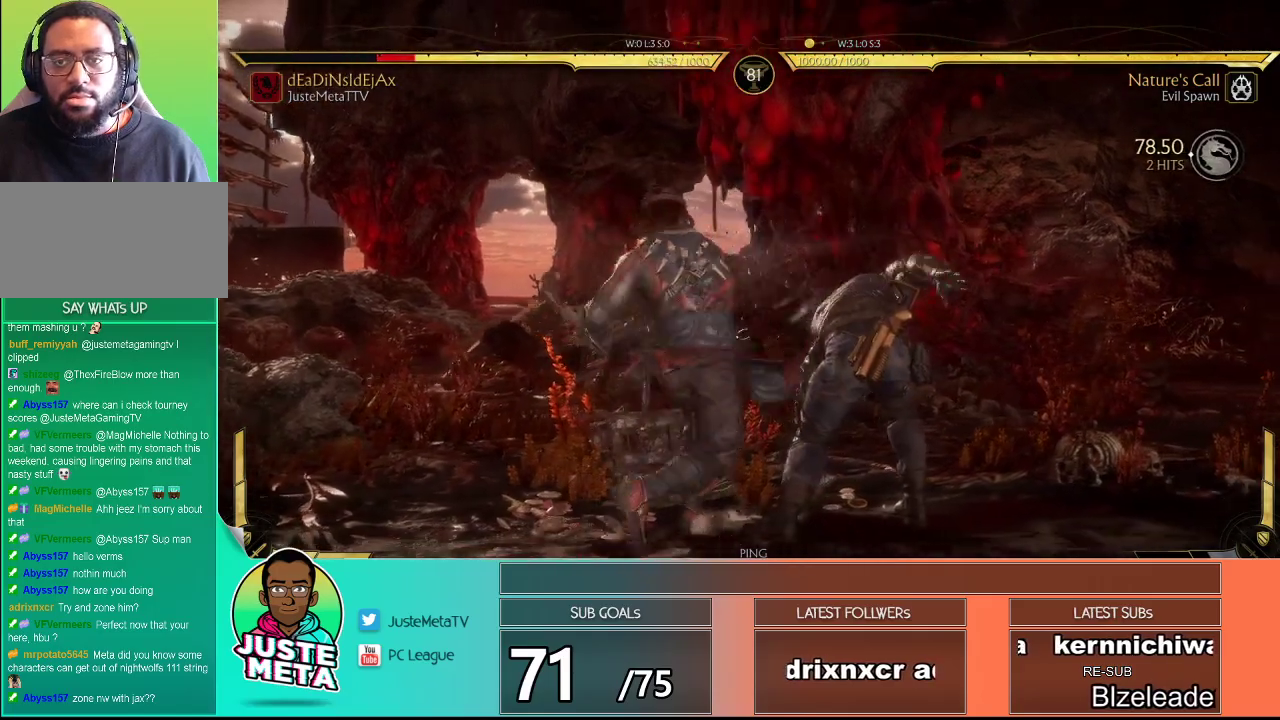
{"buttons": ["R2"], "left_stick": "center", "events": []}
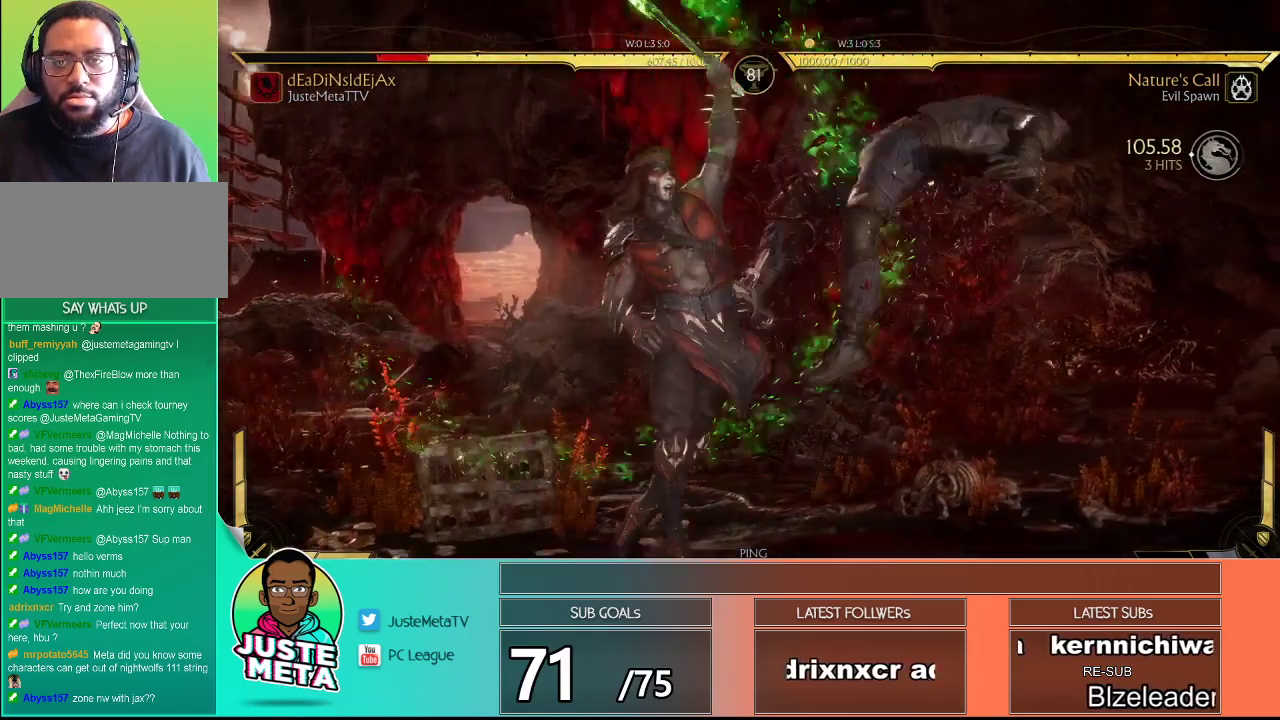
{"buttons": [], "left_stick": "center", "events": [[167, "R2", "up"]]}
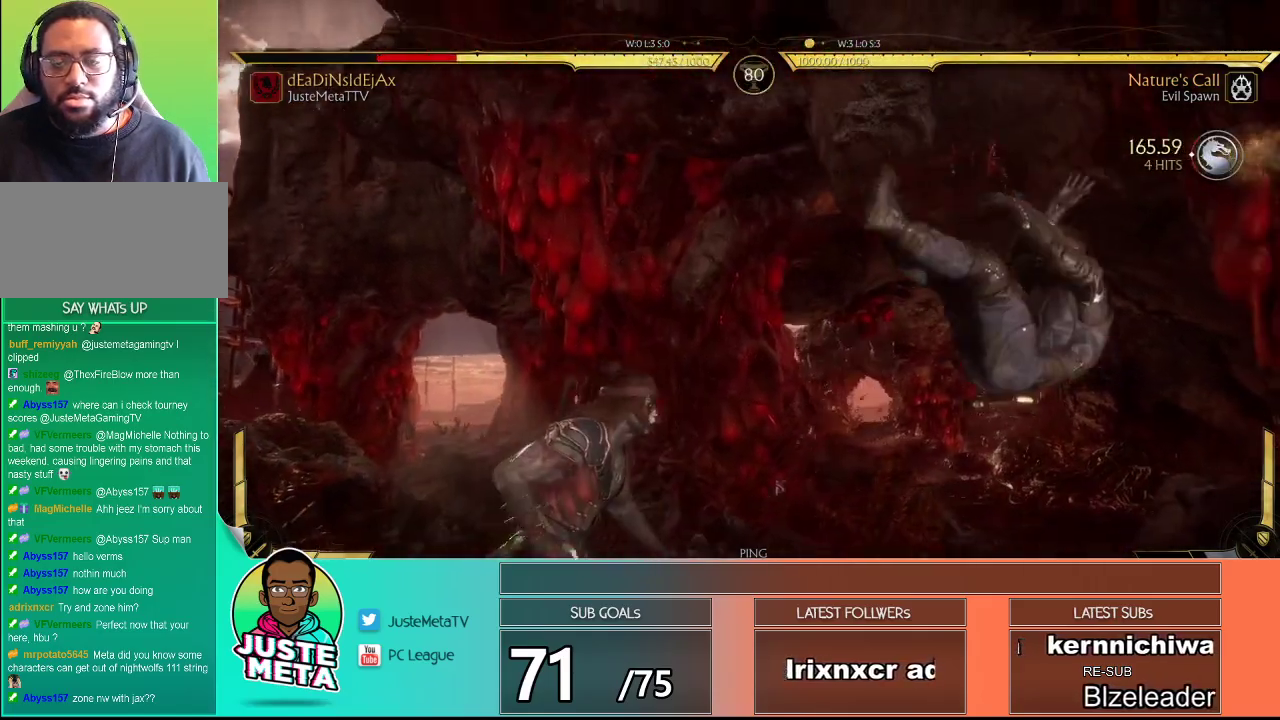
{"buttons": [], "left_stick": "down-right", "events": [[233, "left_stick", "down"], [317, "left_stick", "down-right"]]}
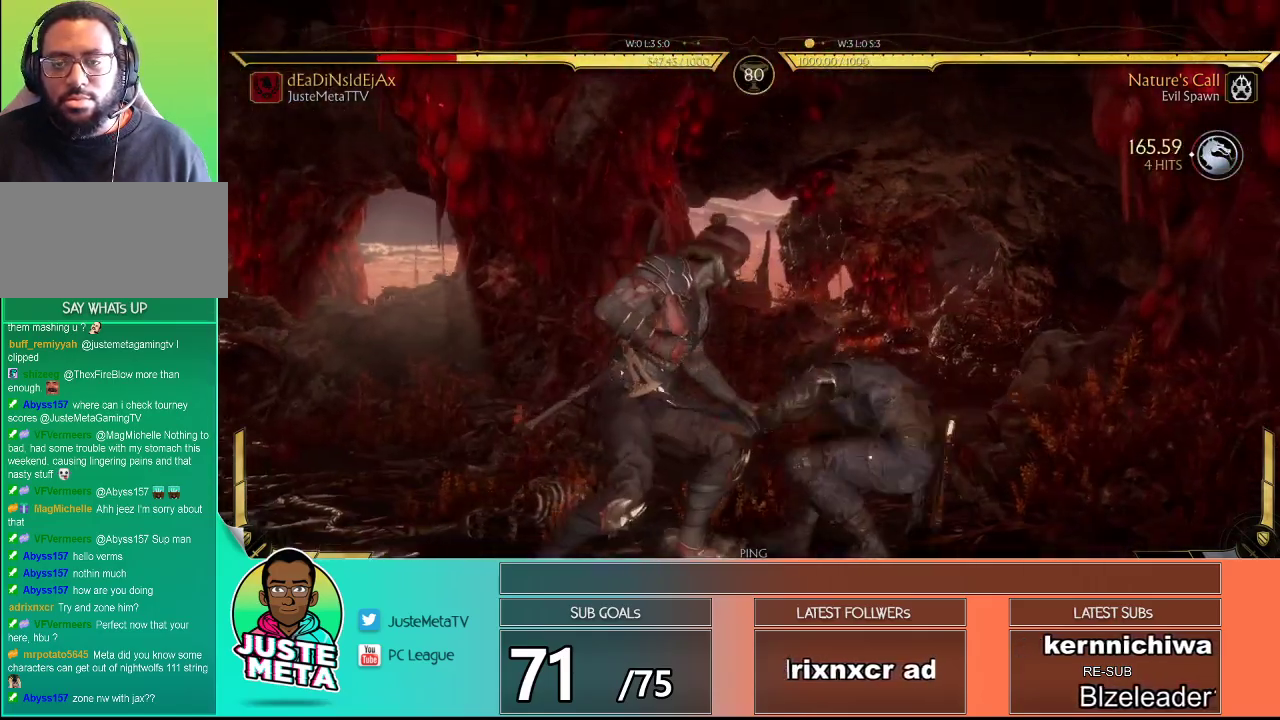
{"buttons": ["TRIANGLE"], "left_stick": "down-right", "events": [[350, "TRIANGLE", "down"]]}
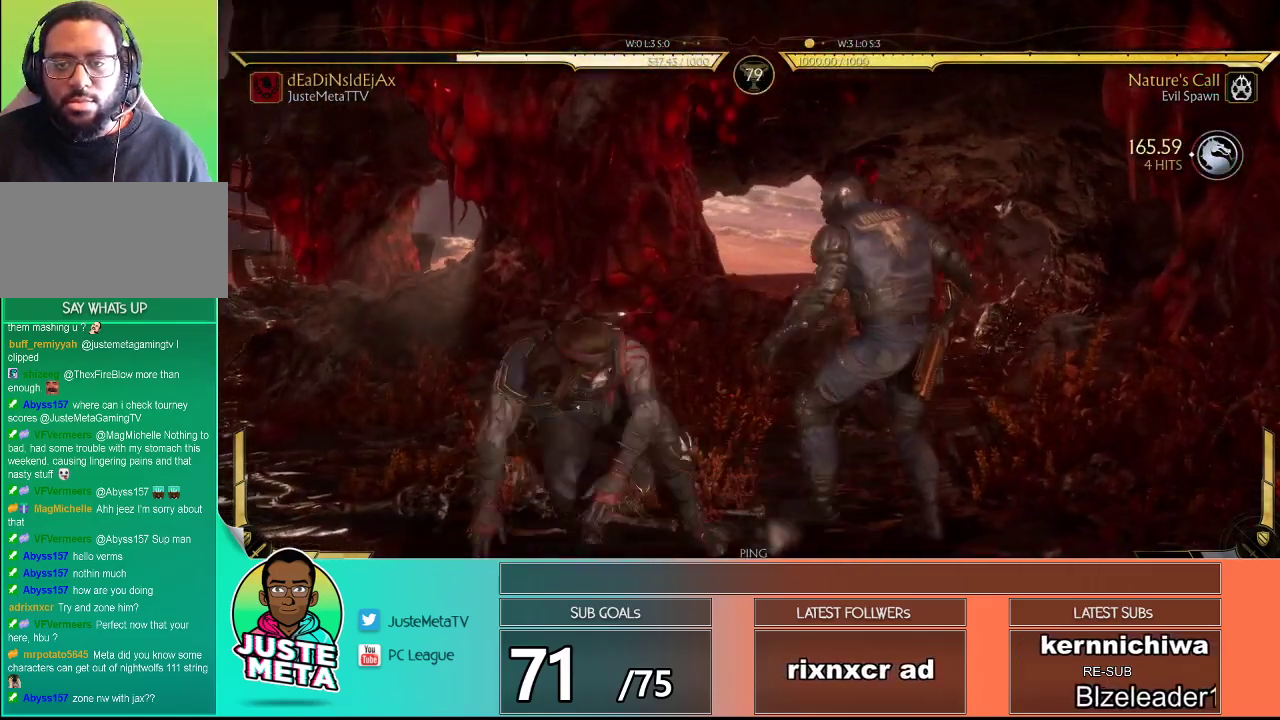
{"buttons": [], "left_stick": "down-right", "events": [[150, "TRIANGLE", "up"]]}
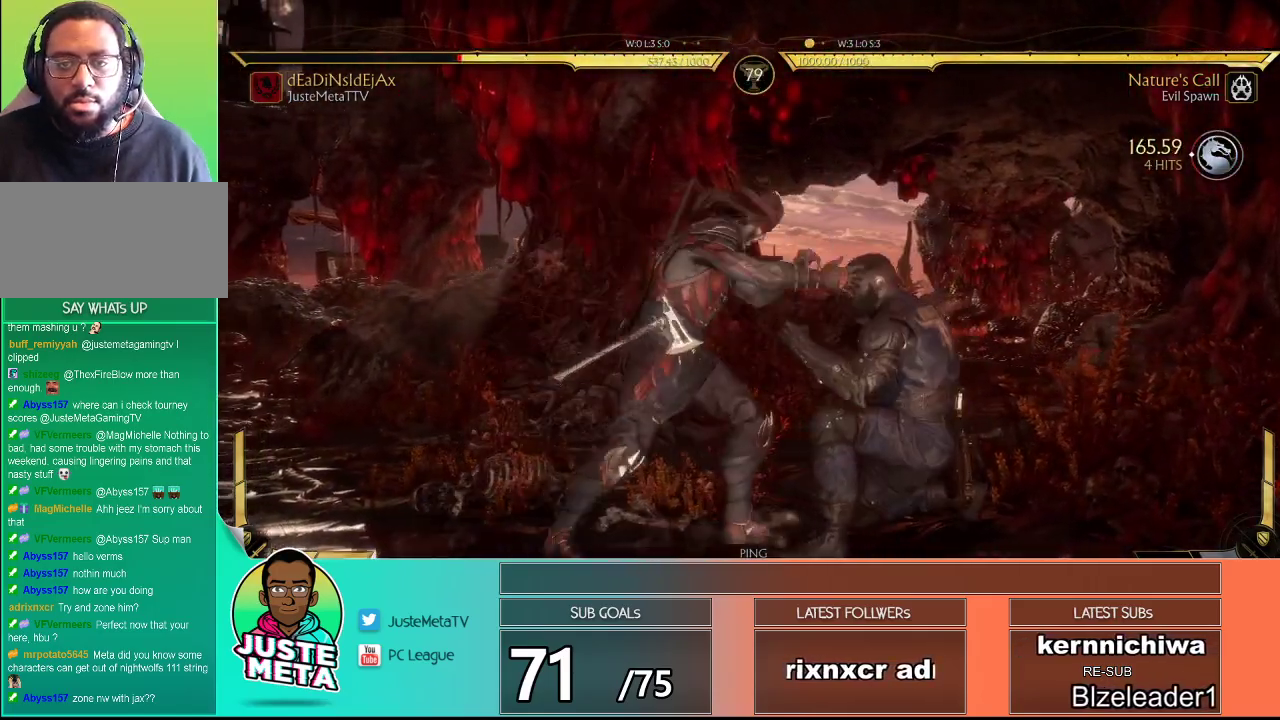
{"buttons": ["TRIANGLE"], "left_stick": "down-right", "events": [[233, "TRIANGLE", "down"]]}